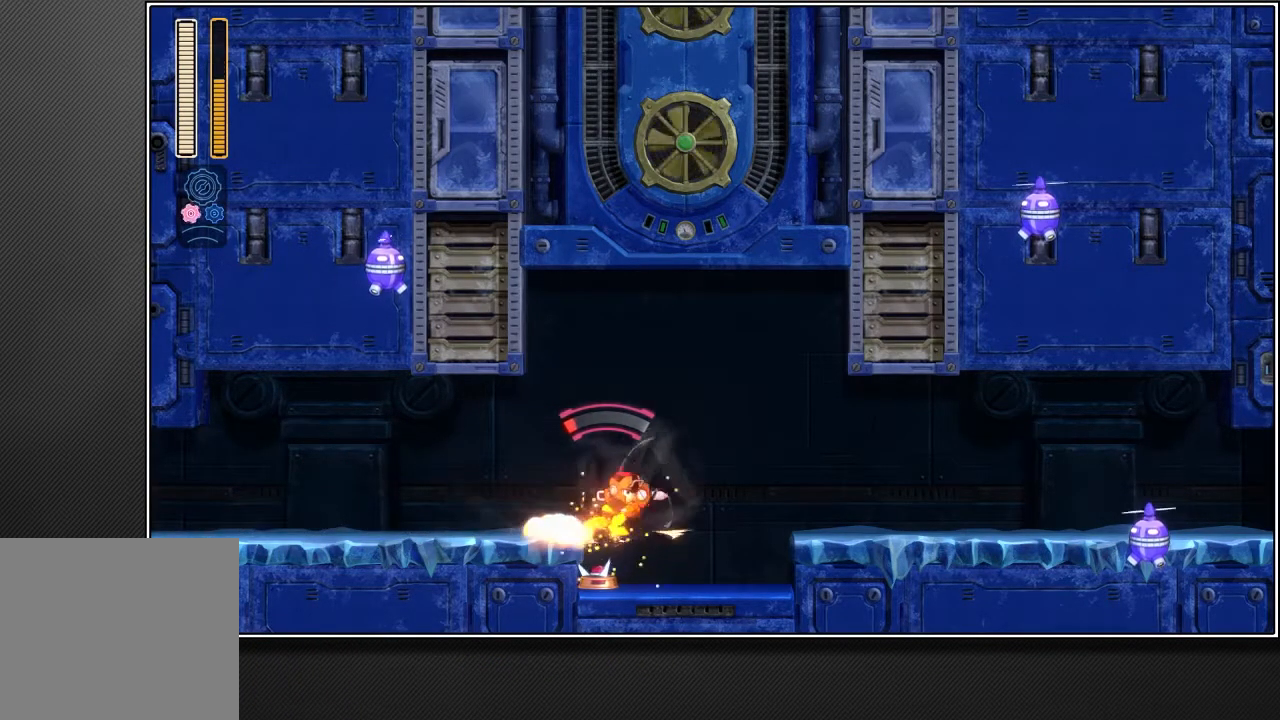
Gameplay with a controller (PlayStation layout); each line is a JSON object with the inputs held at the frame after it. "events" lists button and stick changes between this image and that frame as [ms after this image, input, new state], when the widget could be followed in between. Not read: L3.
{"buttons": [], "left_stick": "up-right", "right_stick": "center", "events": [[183, "R1", "up"], [300, "SQUARE", "up"]]}
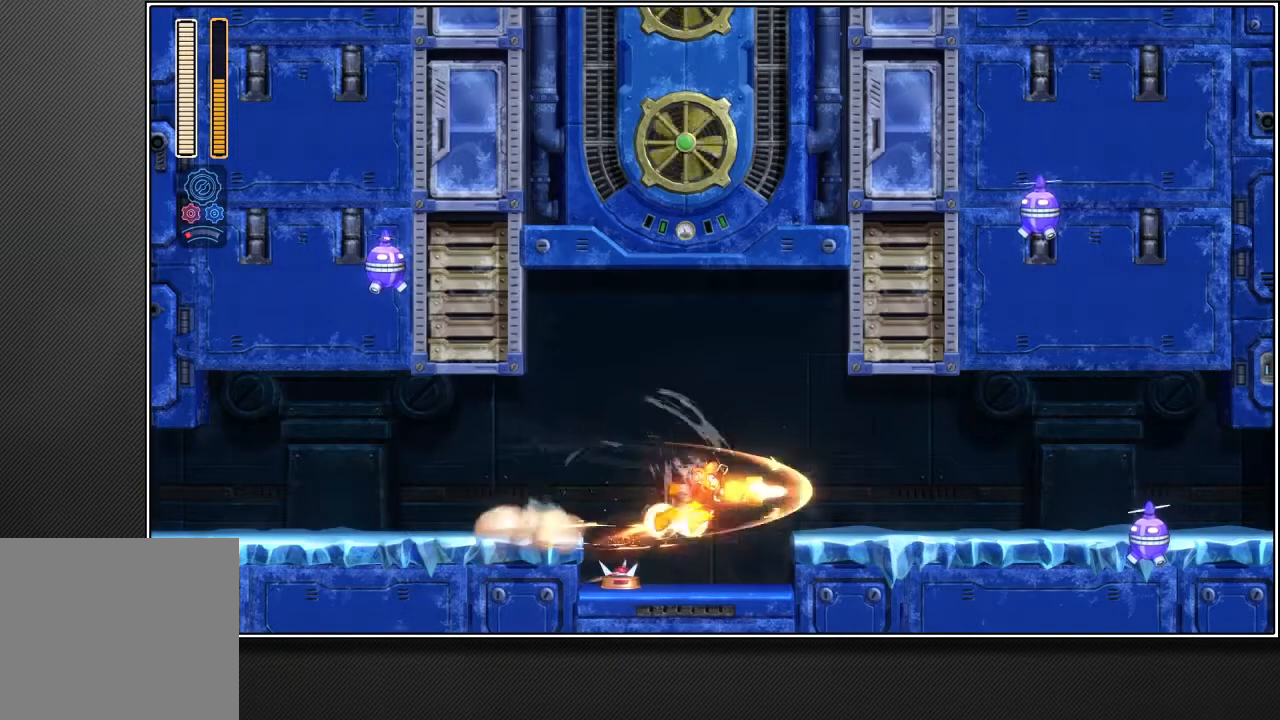
{"buttons": [], "left_stick": "up-right", "right_stick": "center", "events": []}
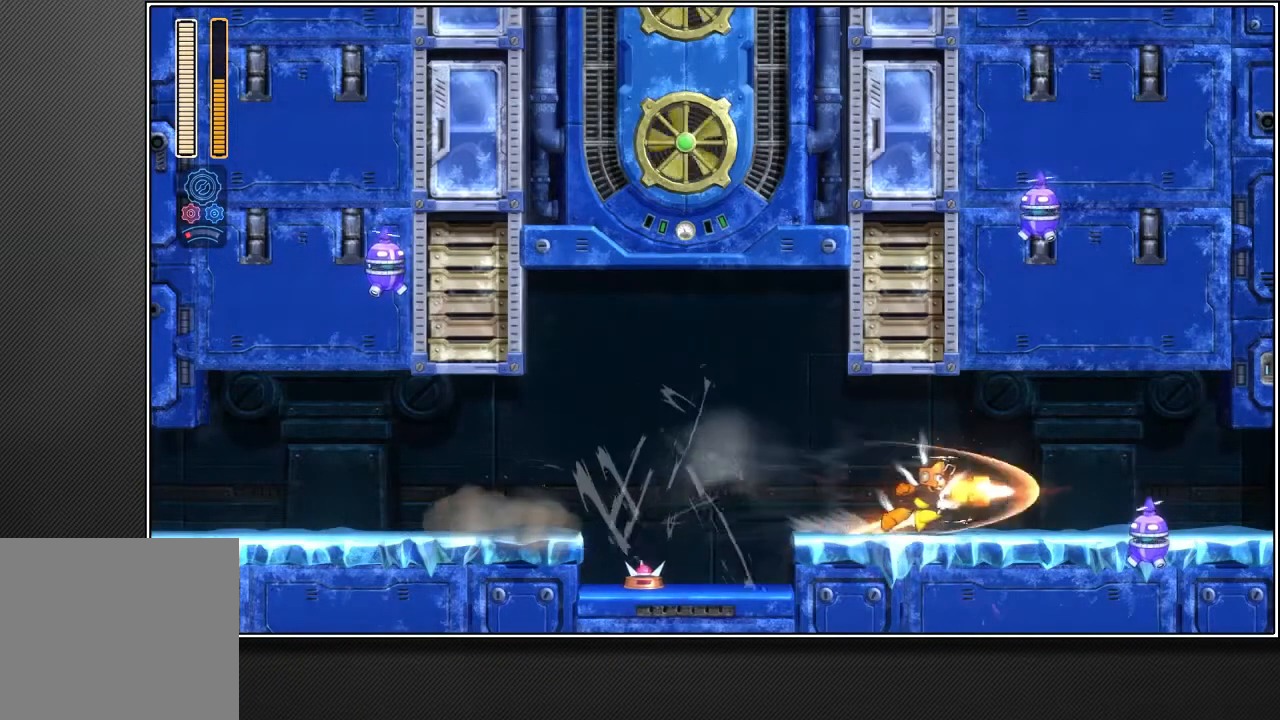
{"buttons": [], "left_stick": "up-right", "right_stick": "center", "events": []}
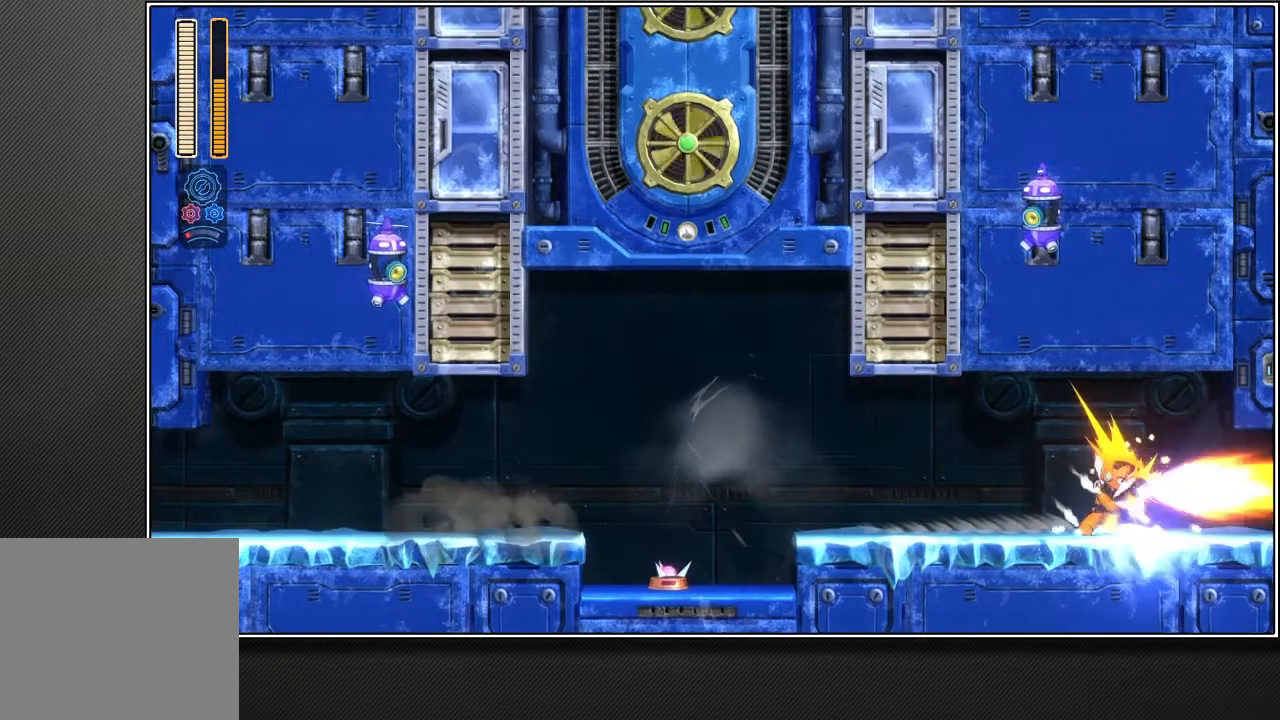
{"buttons": [], "left_stick": "up-right", "right_stick": "center", "events": []}
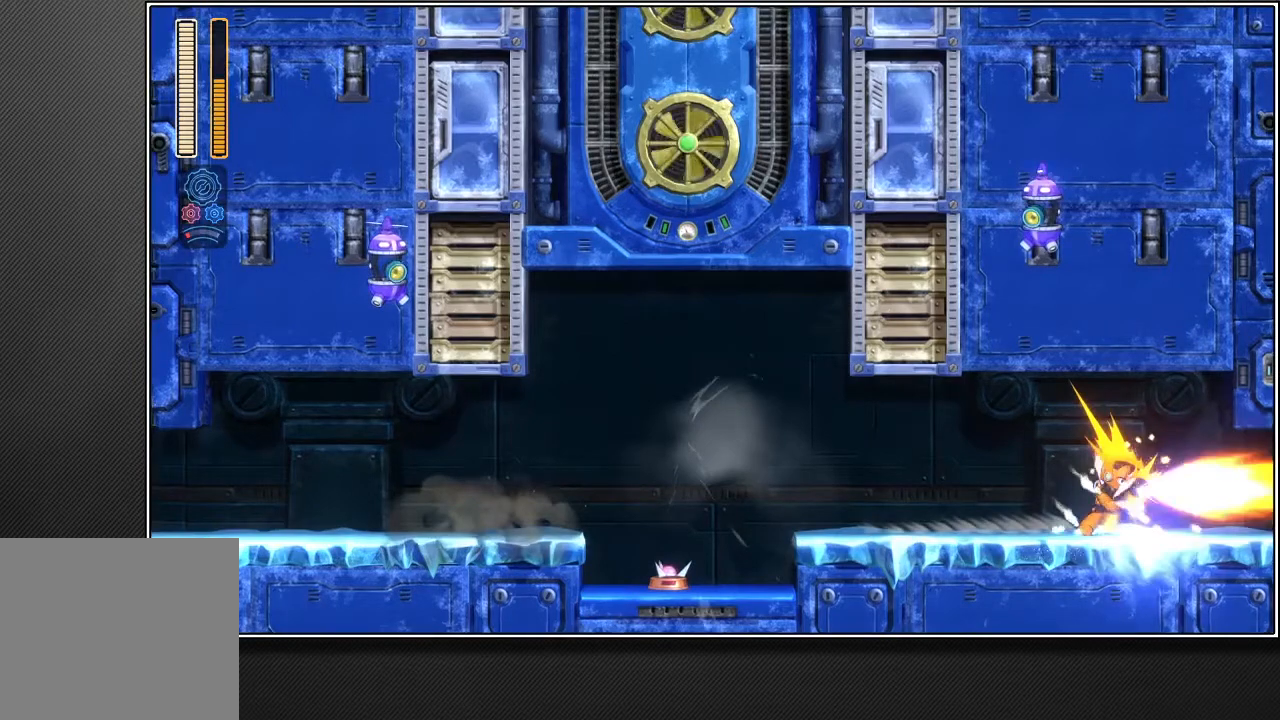
{"buttons": [], "left_stick": "up-right", "right_stick": "center", "events": []}
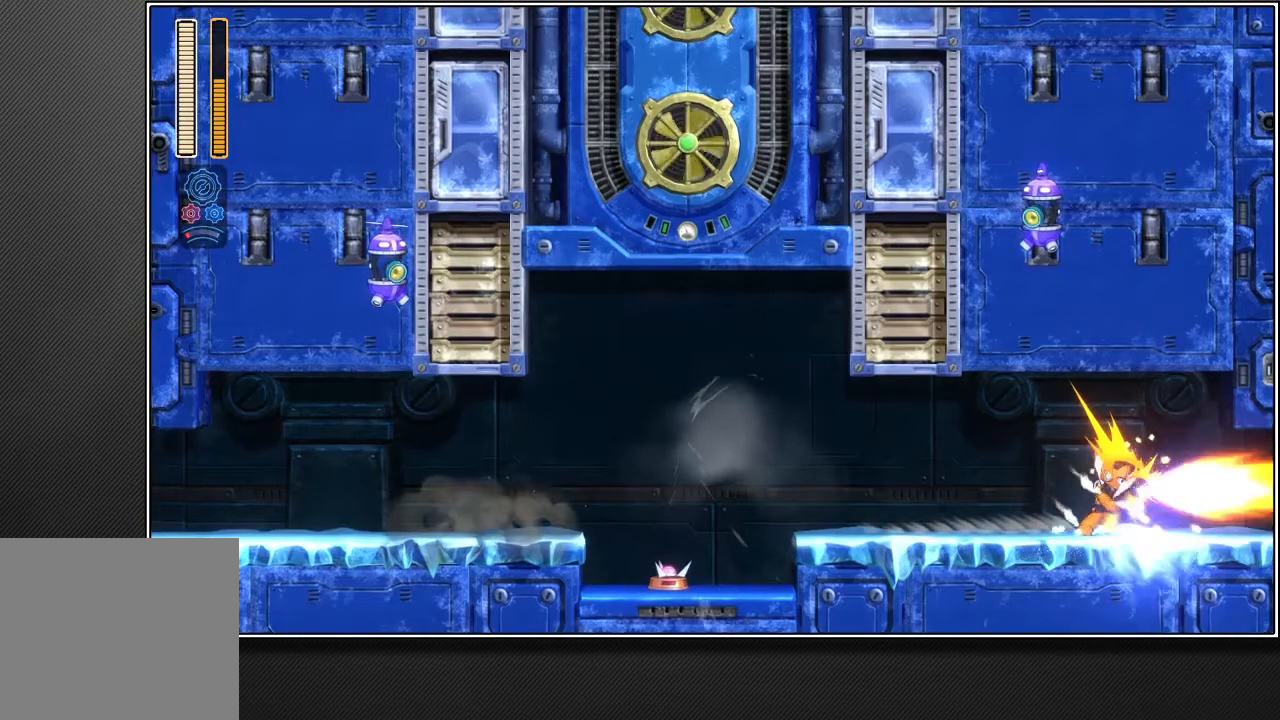
{"buttons": [], "left_stick": "up-right", "right_stick": "center", "events": []}
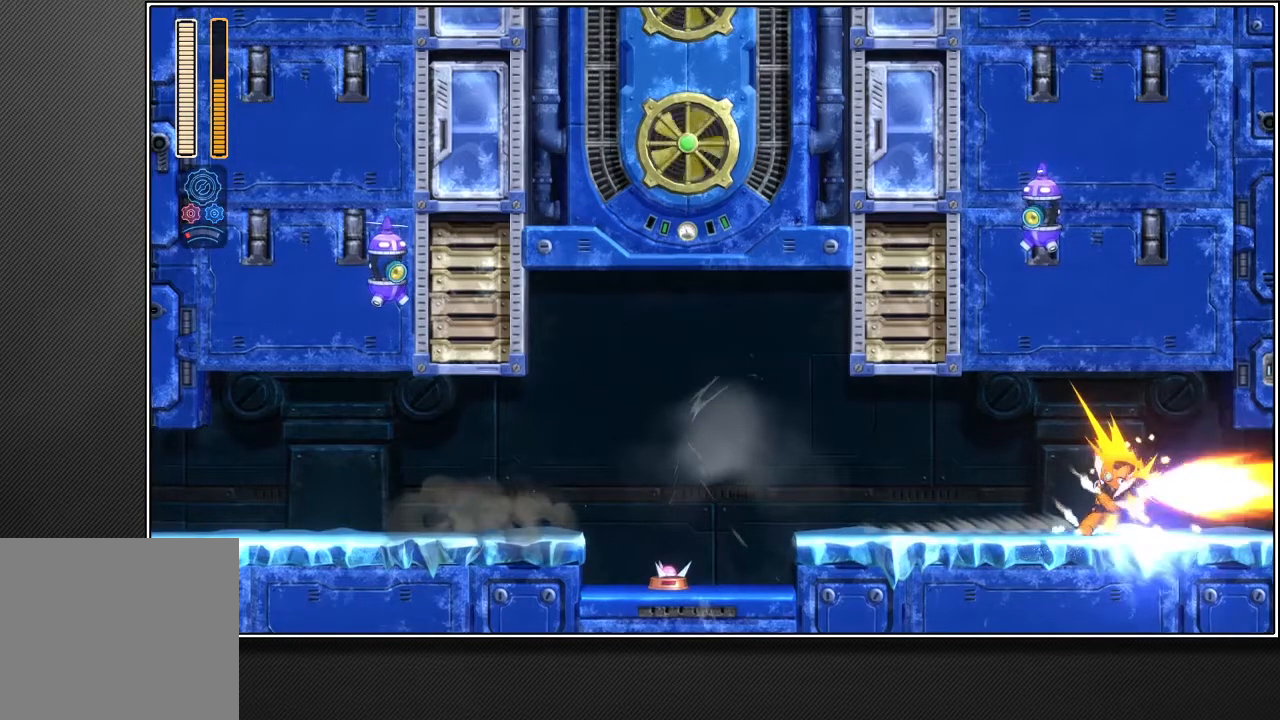
{"buttons": [], "left_stick": "up-right", "right_stick": "center", "events": []}
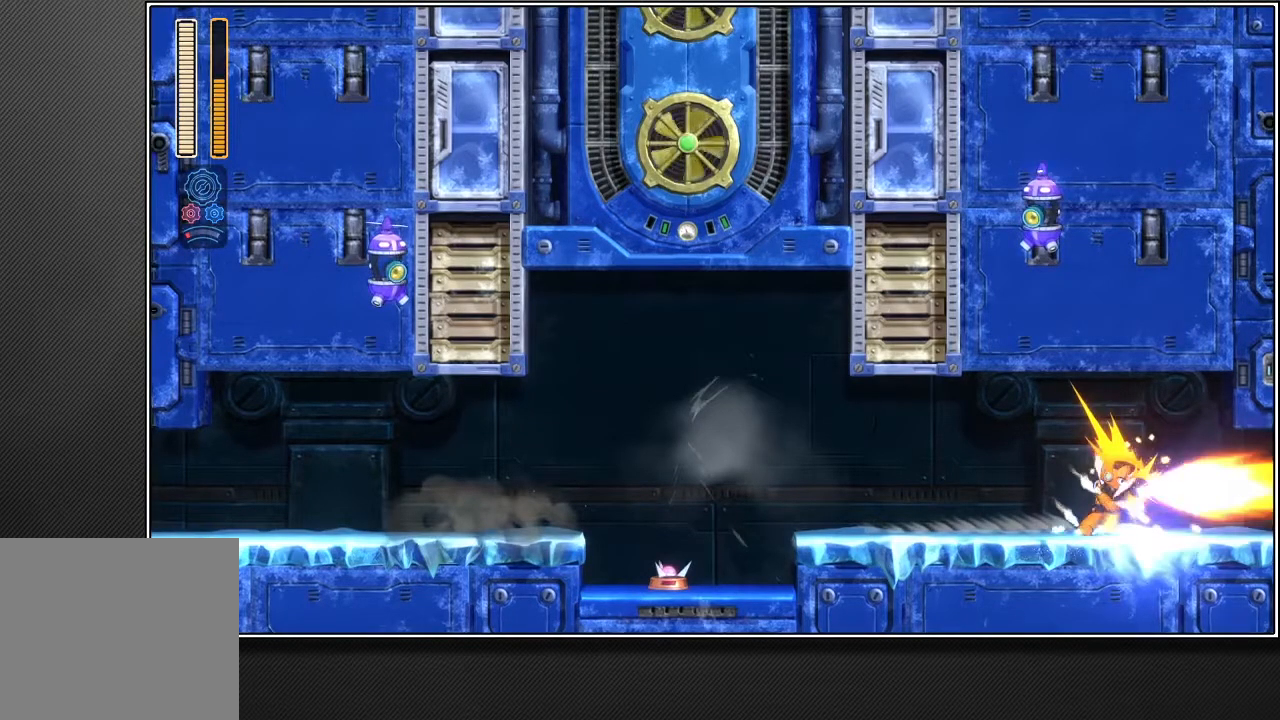
{"buttons": ["L2"], "left_stick": "up-right", "right_stick": "center", "events": [[83, "L2", "down"]]}
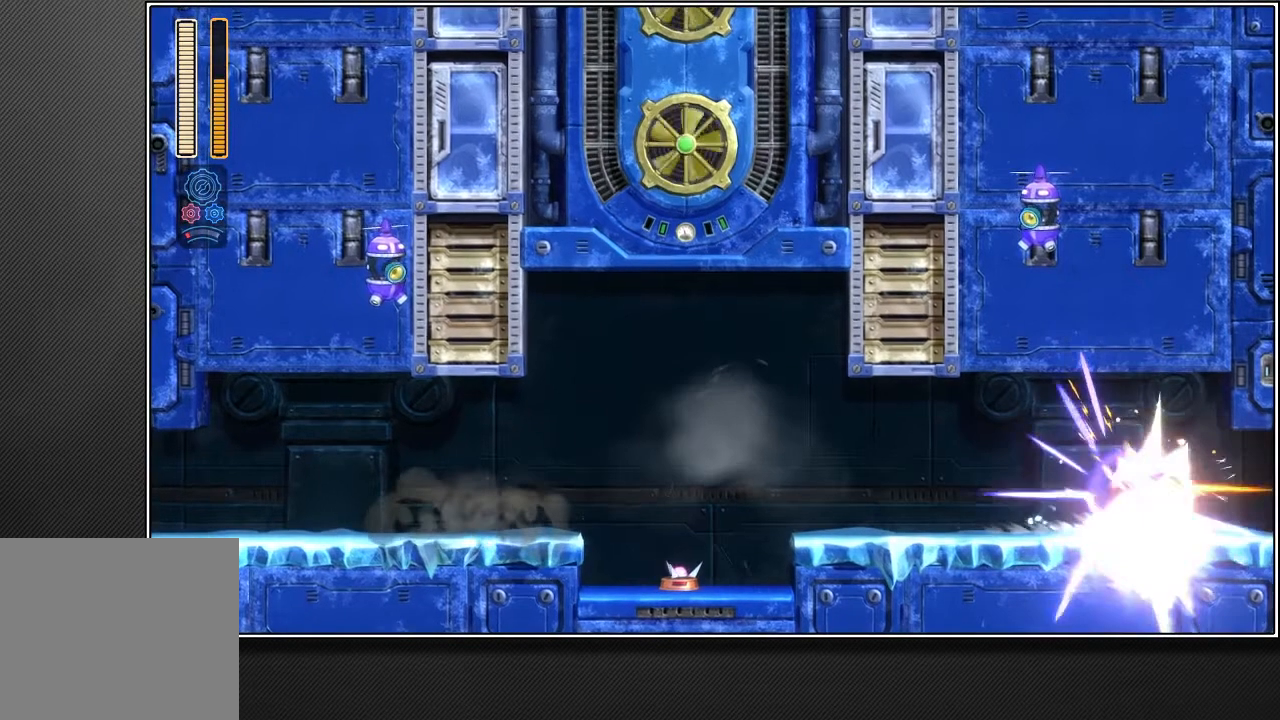
{"buttons": ["L2"], "left_stick": "up-right", "right_stick": "center", "events": []}
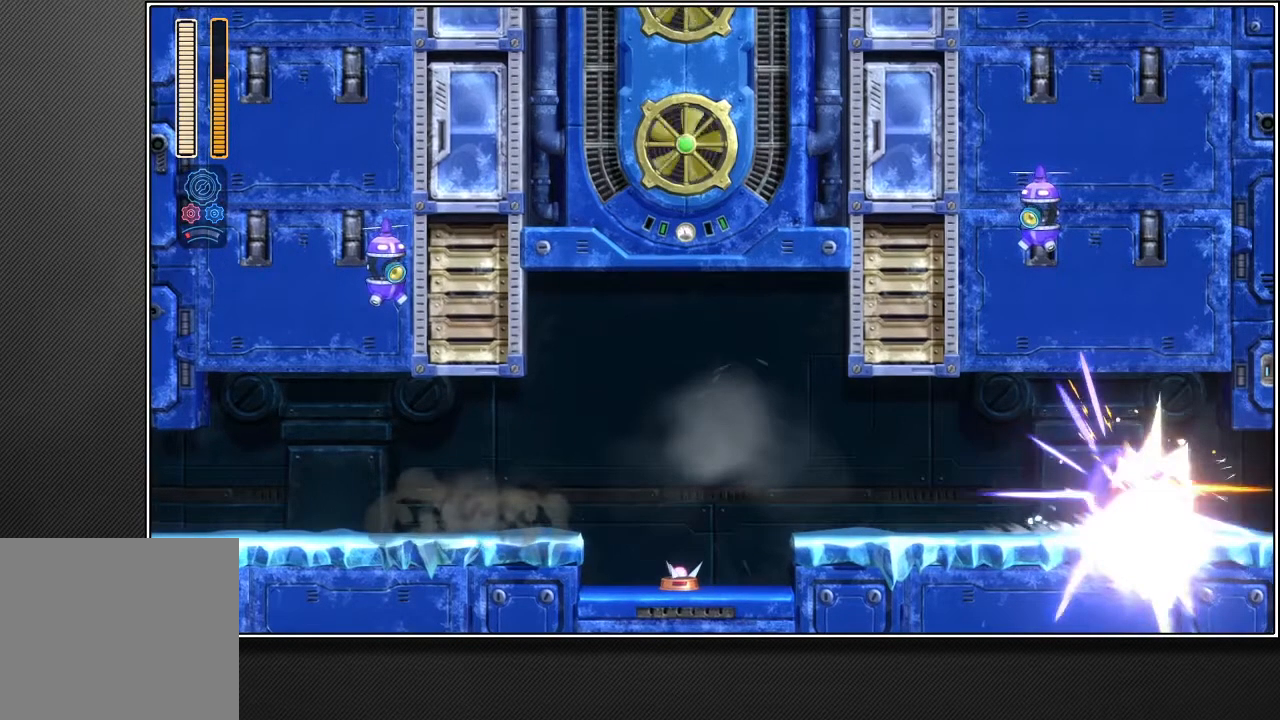
{"buttons": ["L2"], "left_stick": "up-right", "right_stick": "center", "events": []}
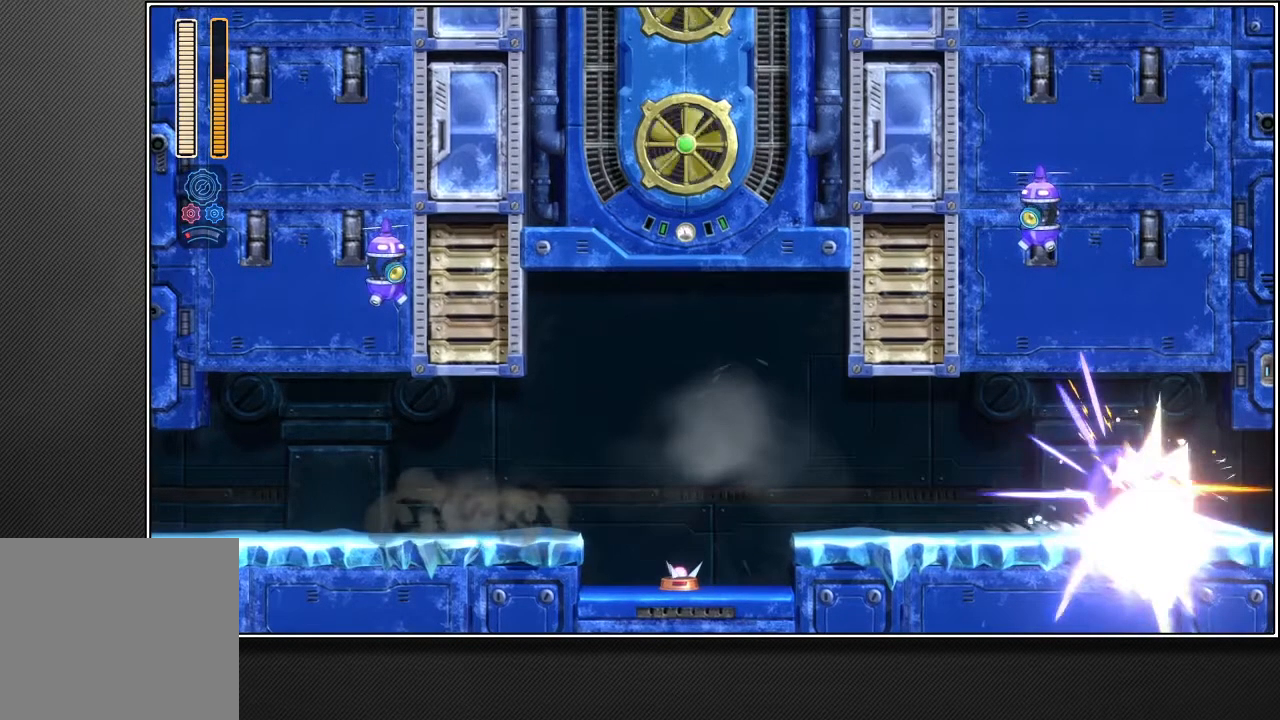
{"buttons": ["L2"], "left_stick": "up-right", "right_stick": "center", "events": []}
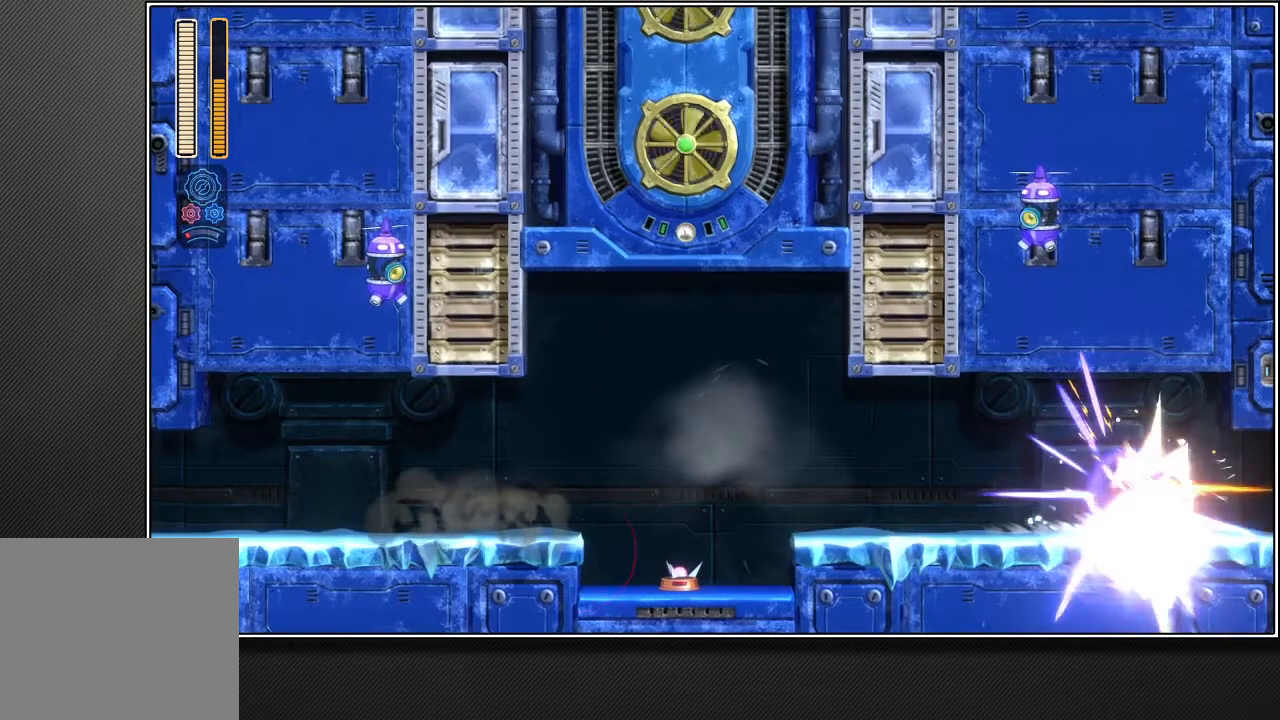
{"buttons": ["L2"], "left_stick": "up-right", "right_stick": "center", "events": []}
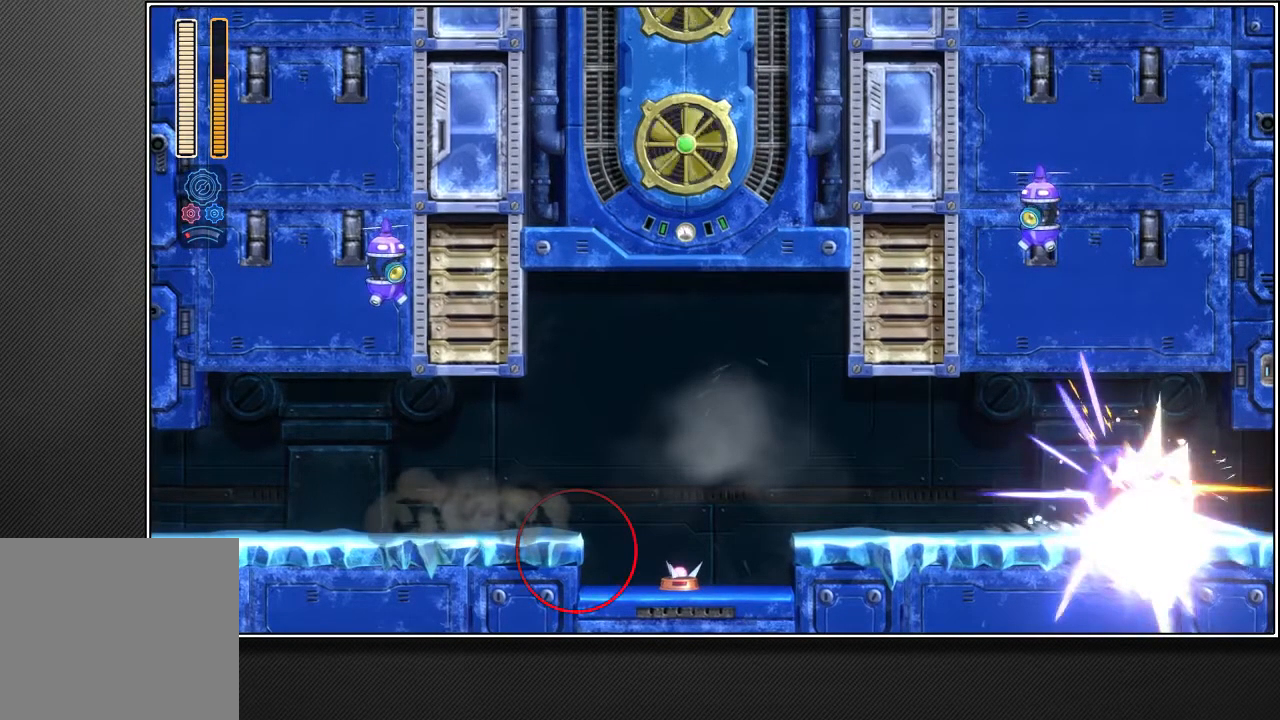
{"buttons": ["L2"], "left_stick": "up-right", "right_stick": "center", "events": []}
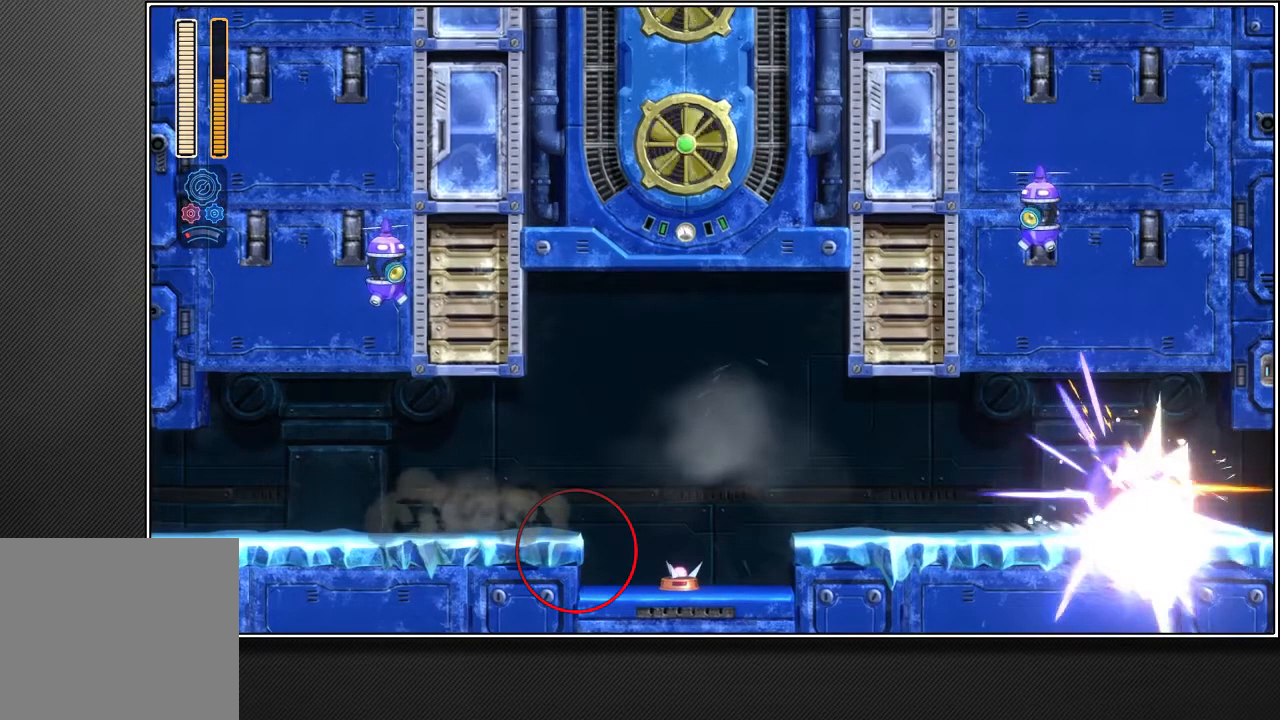
{"buttons": ["L2"], "left_stick": "up-right", "right_stick": "center", "events": []}
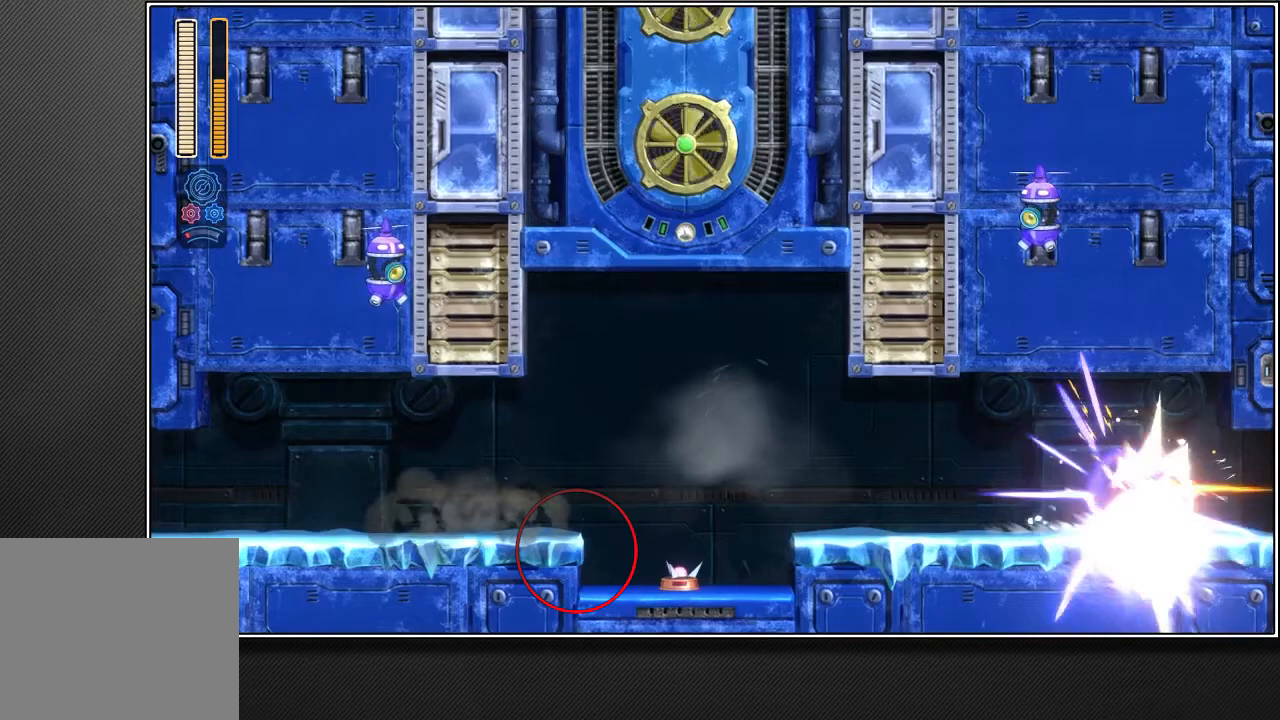
{"buttons": ["L2"], "left_stick": "up-right", "right_stick": "center", "events": []}
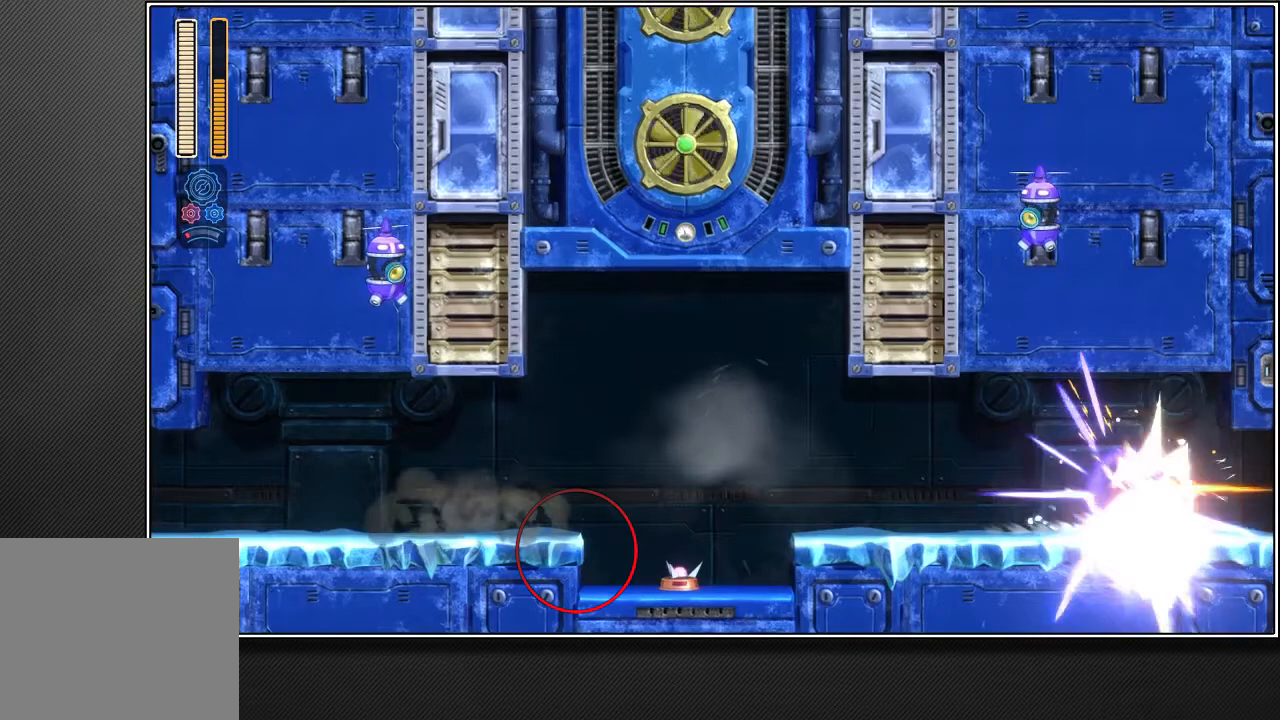
{"buttons": ["L2"], "left_stick": "up-right", "right_stick": "center", "events": []}
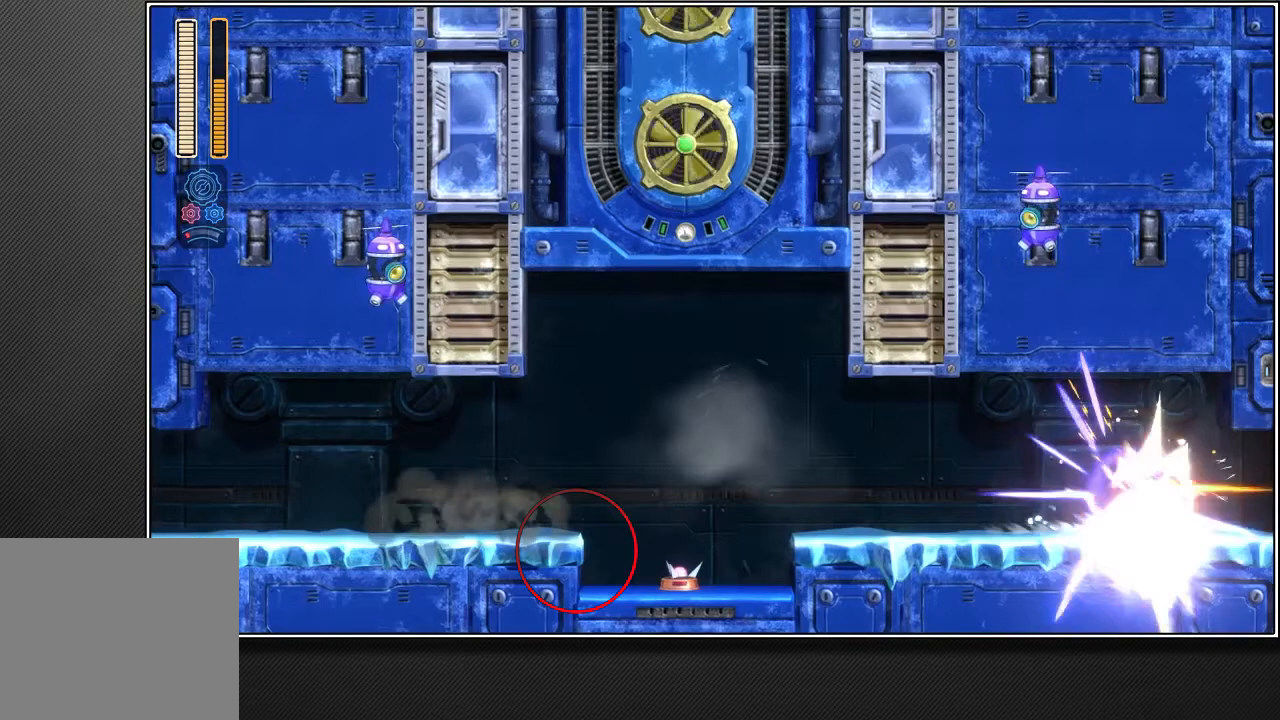
{"buttons": ["L2"], "left_stick": "up-right", "right_stick": "center", "events": []}
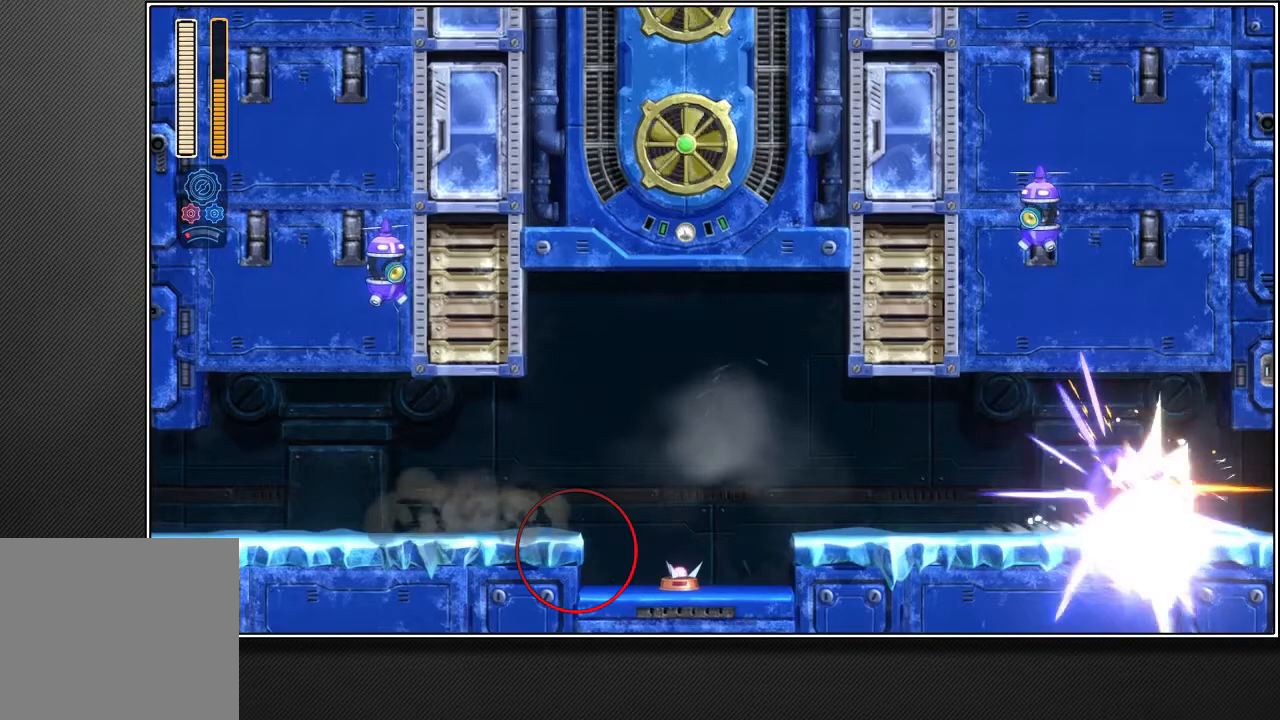
{"buttons": ["L2"], "left_stick": "up-right", "right_stick": "center", "events": []}
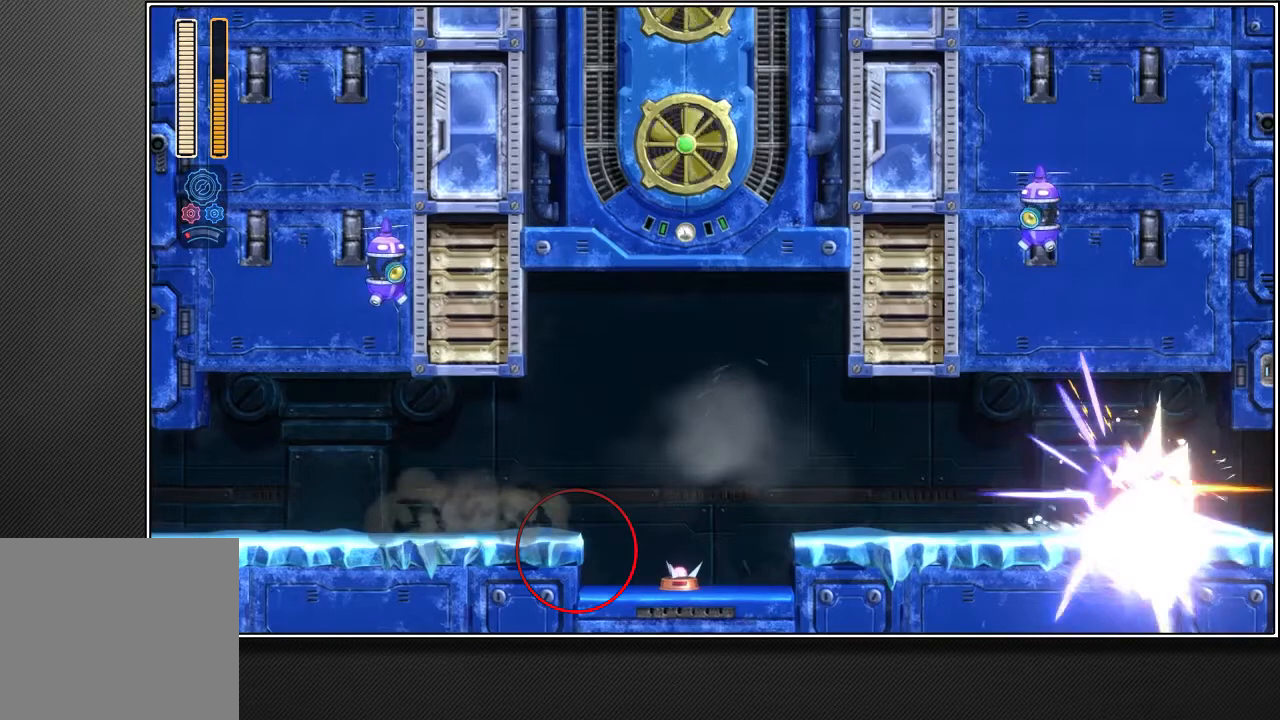
{"buttons": ["L2"], "left_stick": "up-right", "right_stick": "center", "events": []}
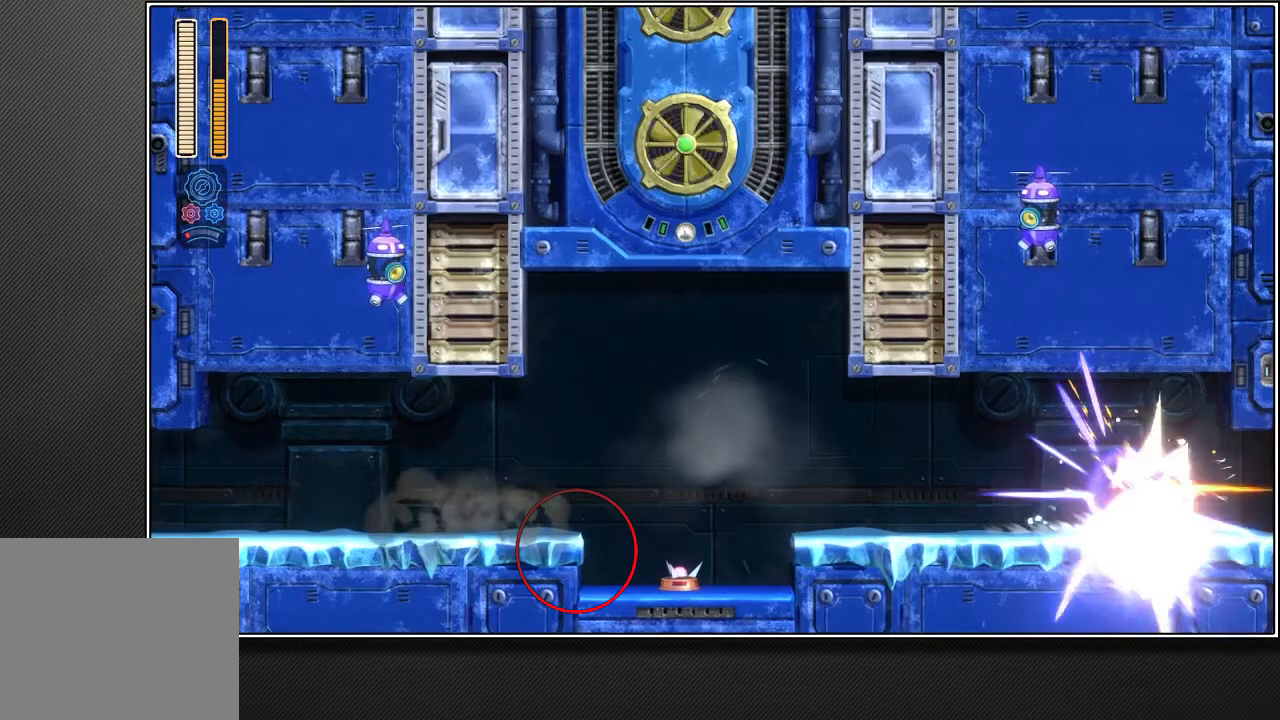
{"buttons": ["L2"], "left_stick": "up-right", "right_stick": "center", "events": []}
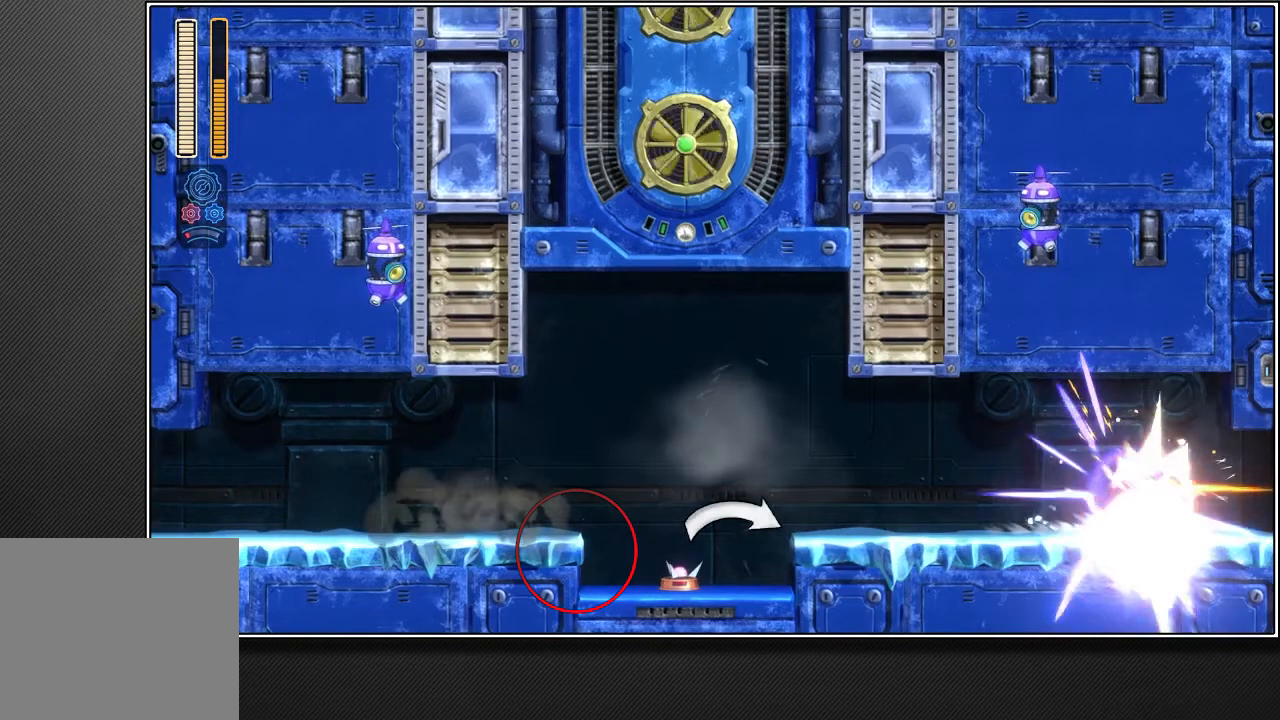
{"buttons": ["L2"], "left_stick": "up-right", "right_stick": "center", "events": []}
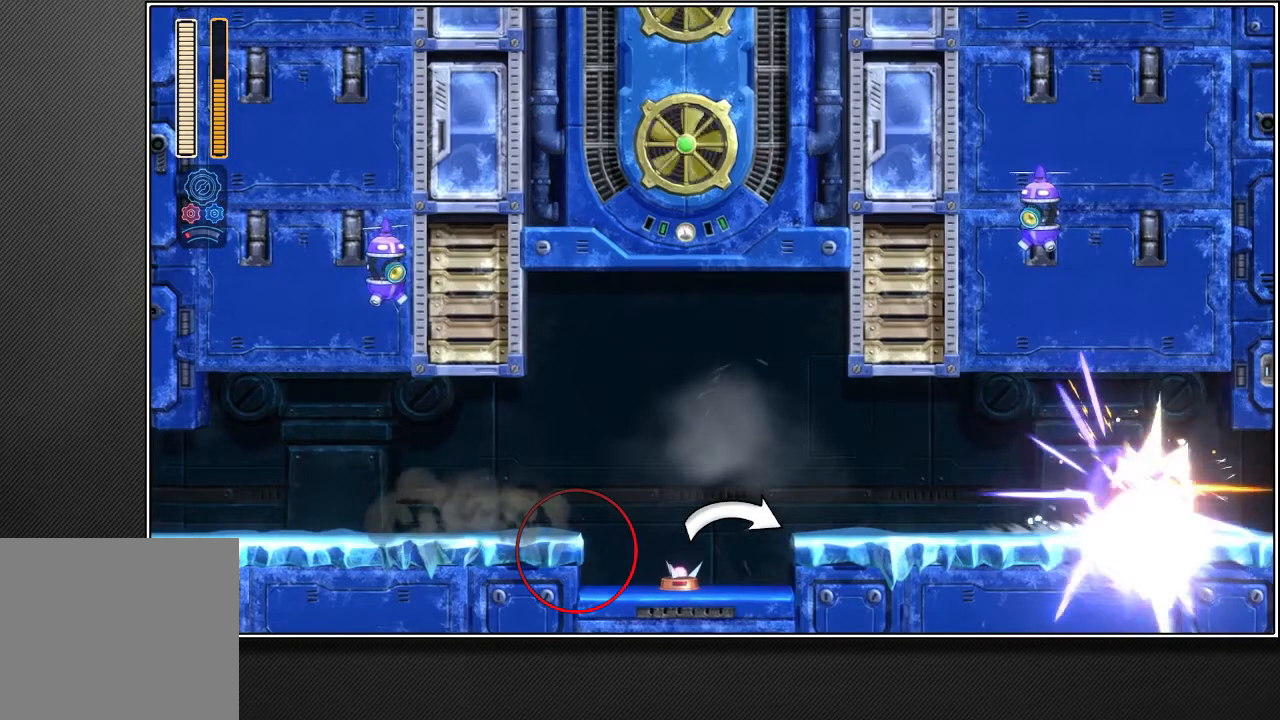
{"buttons": ["L2"], "left_stick": "up-right", "right_stick": "center", "events": []}
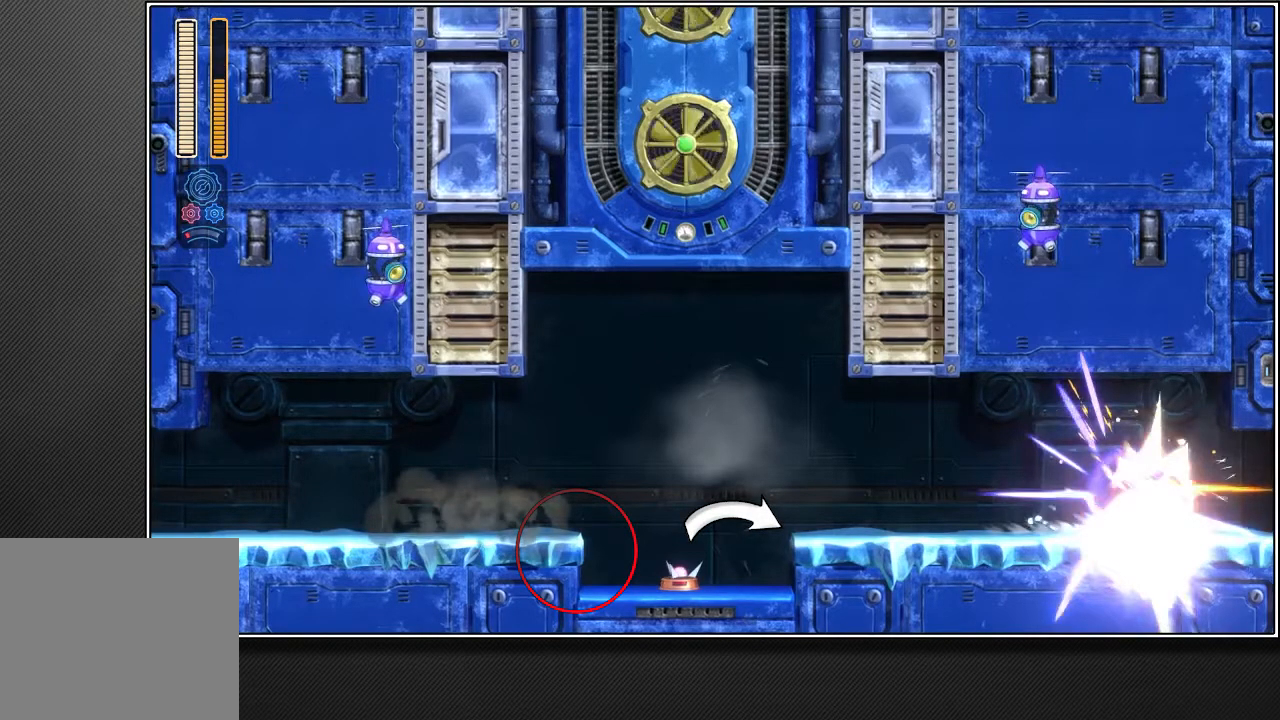
{"buttons": ["L2"], "left_stick": "up-right", "right_stick": "center", "events": []}
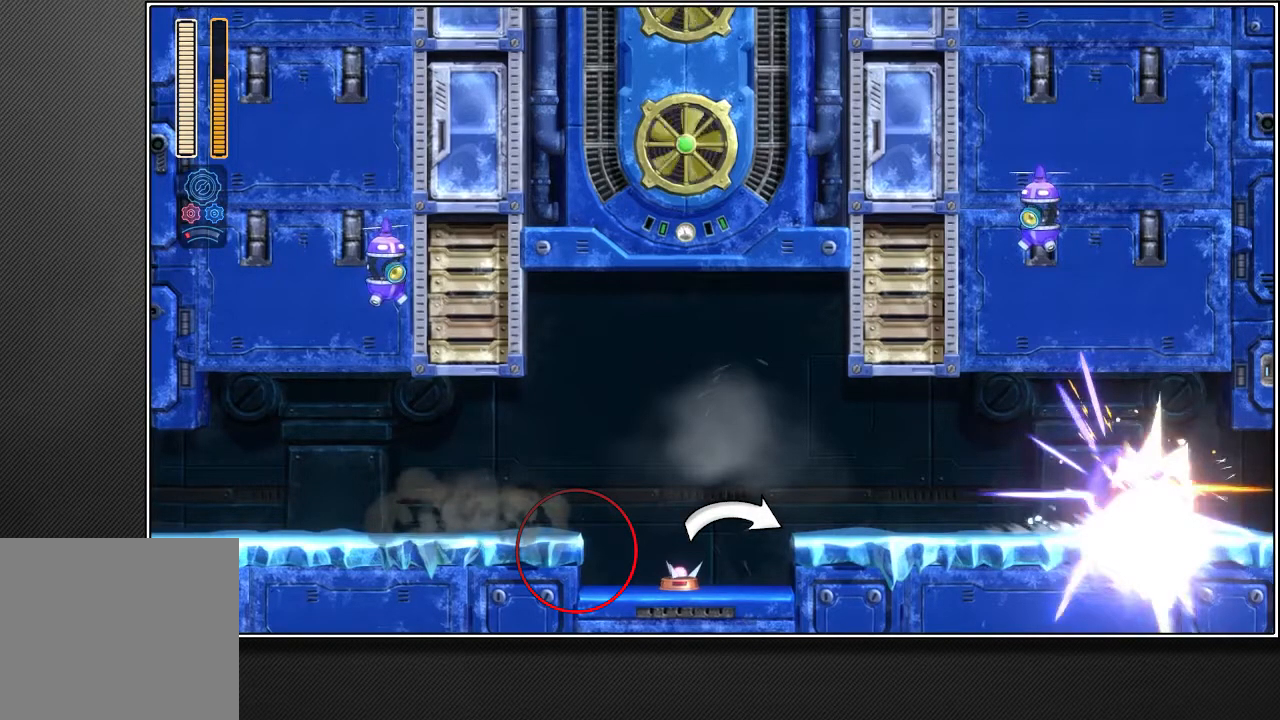
{"buttons": ["L2"], "left_stick": "up-right", "right_stick": "center", "events": []}
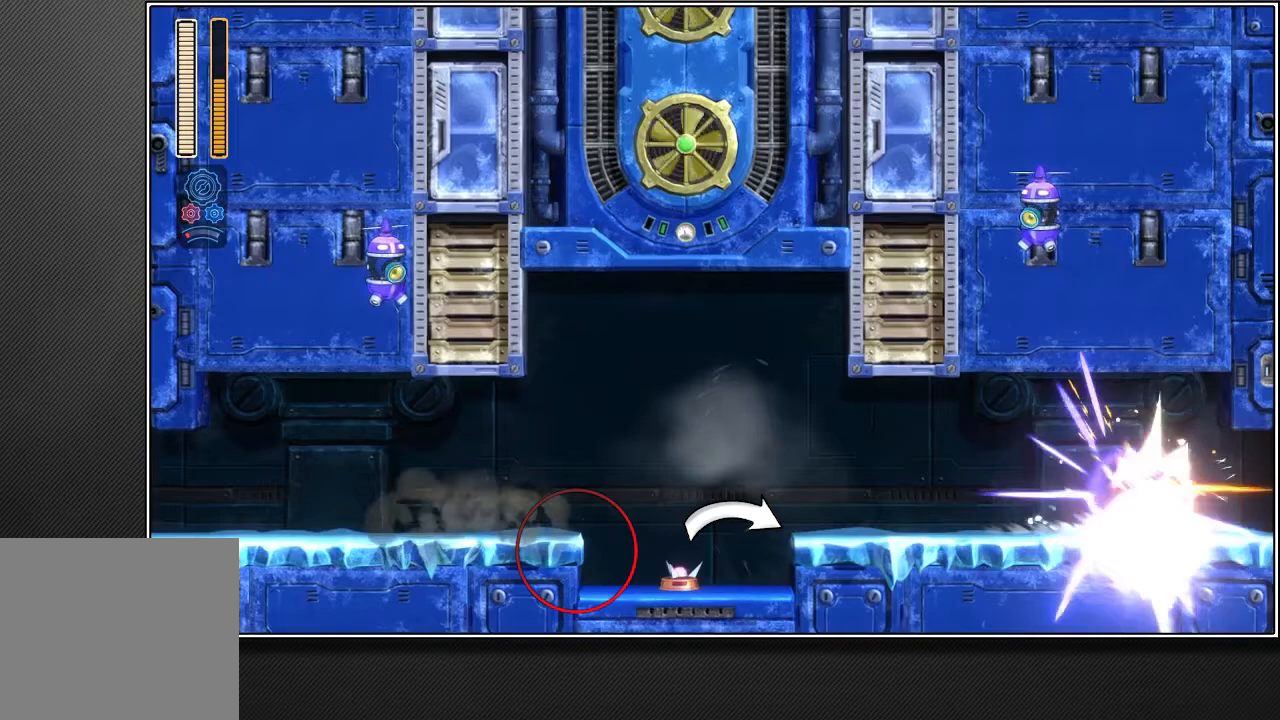
{"buttons": ["L2"], "left_stick": "up-right", "right_stick": "center", "events": []}
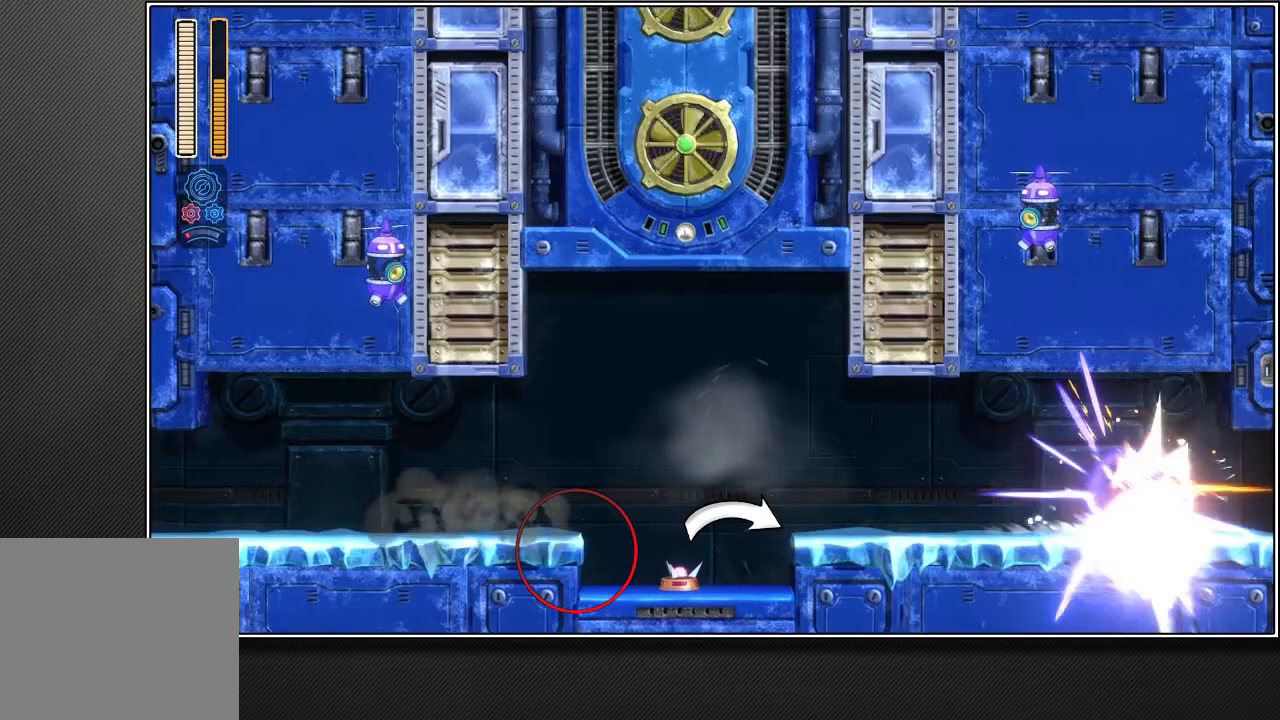
{"buttons": ["L2"], "left_stick": "up-right", "right_stick": "center", "events": []}
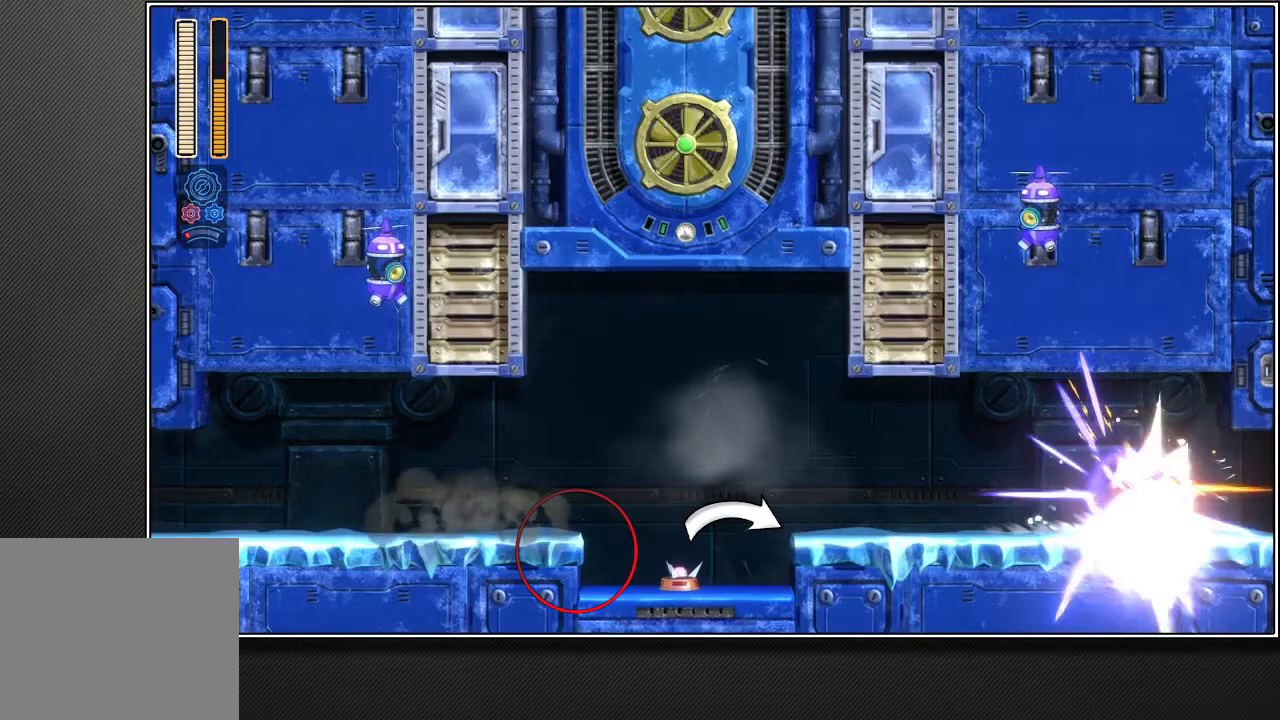
{"buttons": ["L2"], "left_stick": "up-right", "right_stick": "center", "events": []}
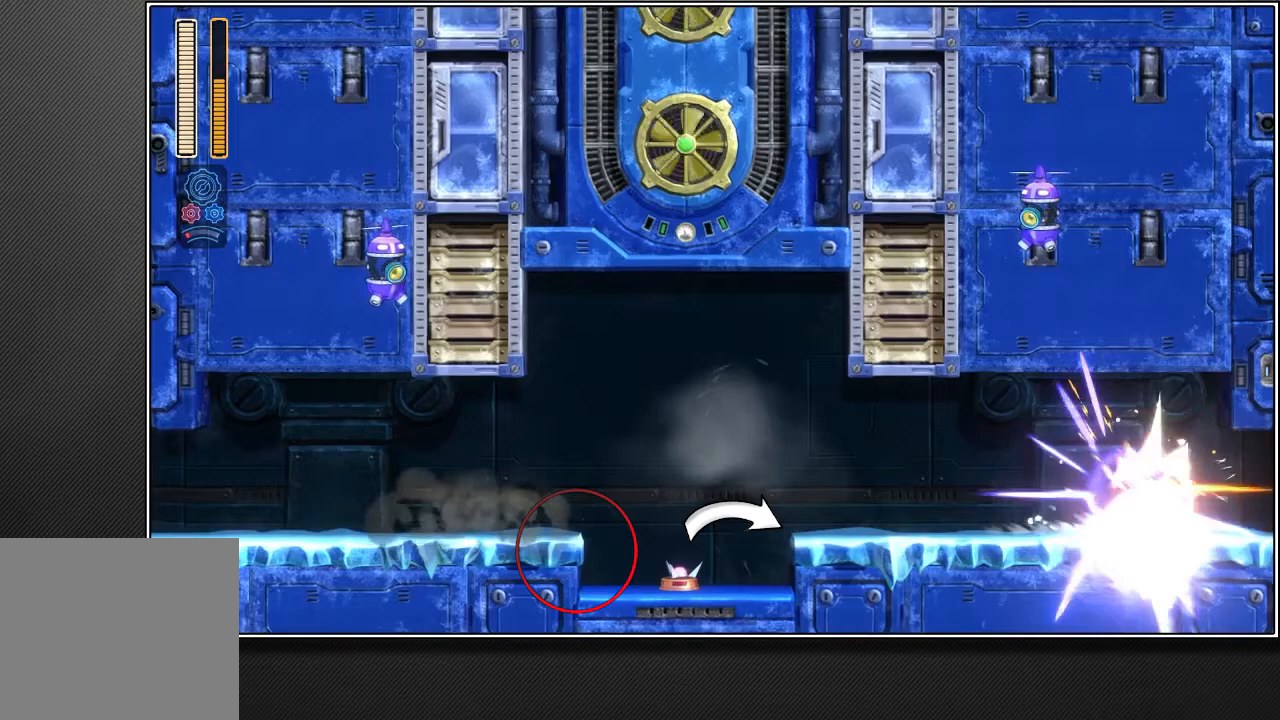
{"buttons": ["L2"], "left_stick": "up-right", "right_stick": "center", "events": []}
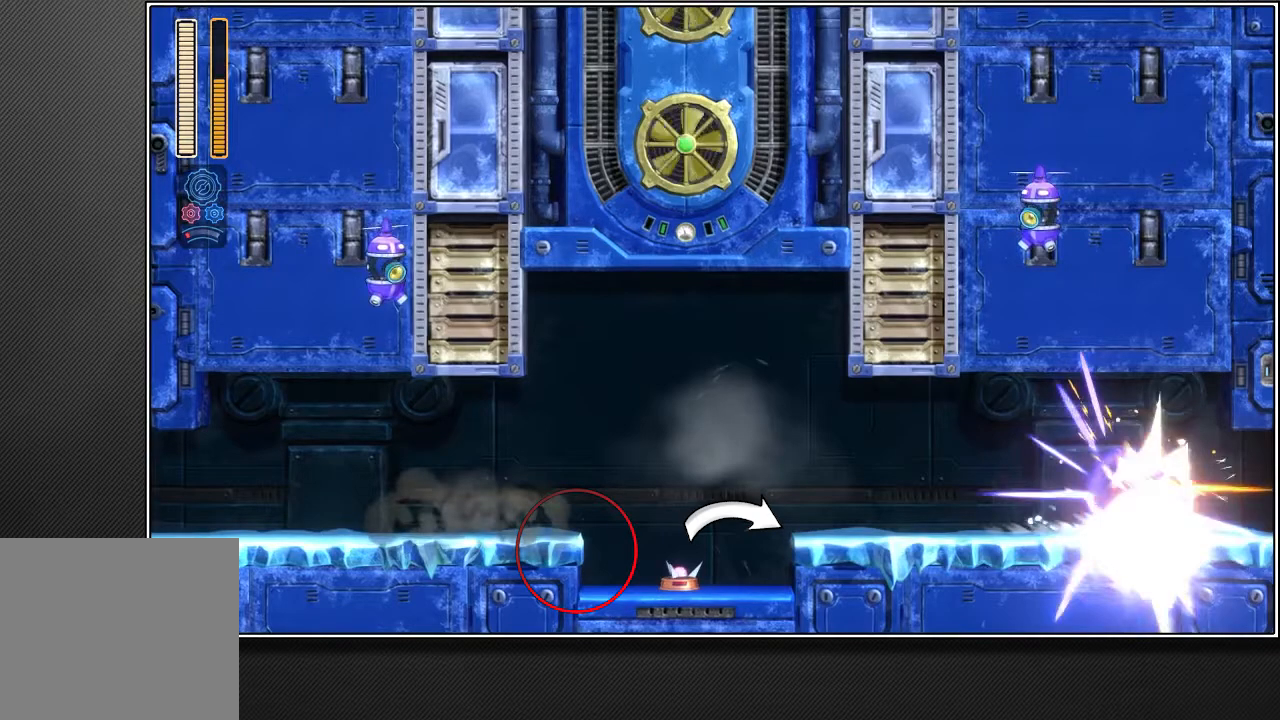
{"buttons": ["L2"], "left_stick": "up-right", "right_stick": "center", "events": []}
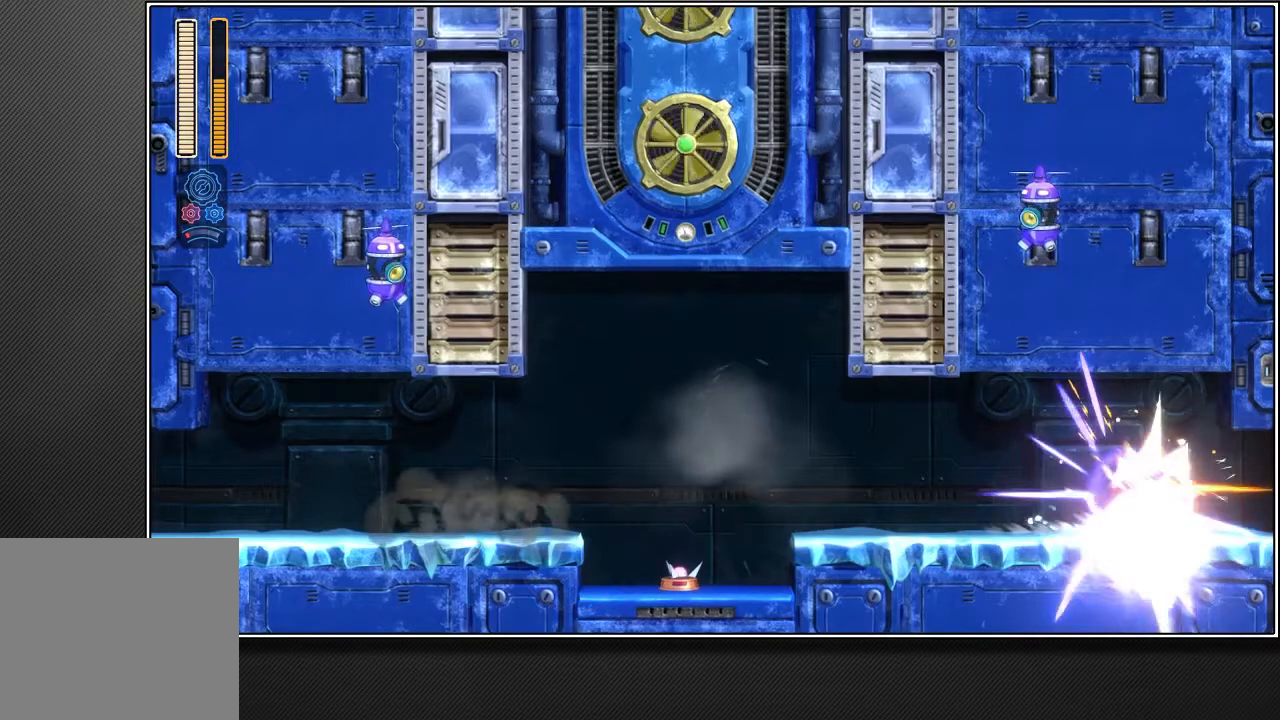
{"buttons": [], "left_stick": "up-right", "right_stick": "center", "events": [[267, "L2", "up"]]}